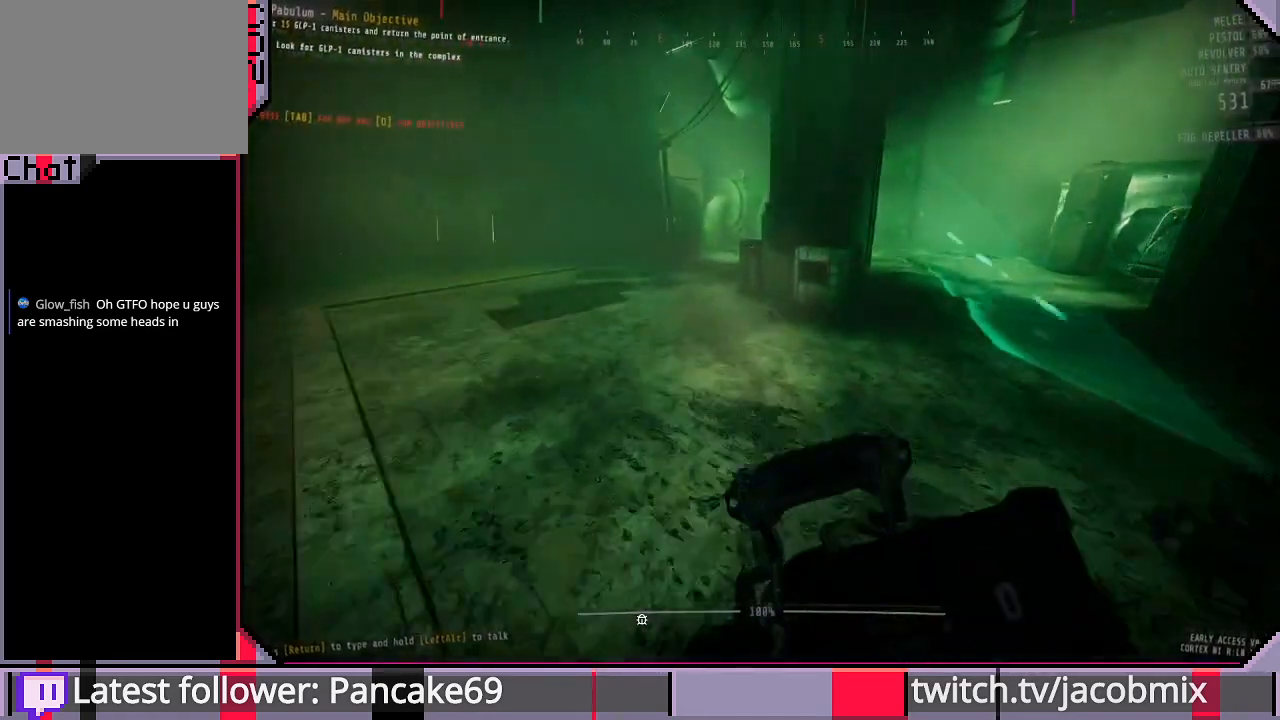
Gameplay with keyboard and mouse; each line is a JSON object with the keys and mouse buttons held at the frame after it. "events" lists presses ("down") and releases ("up") of "a", "c", "ctrl", "d", "e", "f", "q", "r", "s", "shift", "space", "t", "tab", "w", "x", "z", "mouse_left", "mouse_wheel", "mouse_right", "mouse_mb4" and "mouse_mb5" between this image and that frame as [ms after this image, input, new state], when the widget could be followed in between. "mouse_left", "mouse_wheel", "mouse_right", "mouse_mb4", "mouse_mb5" = the "left", "wheel", "right", "mb4", "mb5" buttons of the "mouse" list. No other keys are recorded. "wheel" means that the mouse wheel is clicked or scrolled. Mouse movement is not recorded.
{"keys": ["a", "shift", "w"], "mouse": [], "events": [[33, "a", "down"]]}
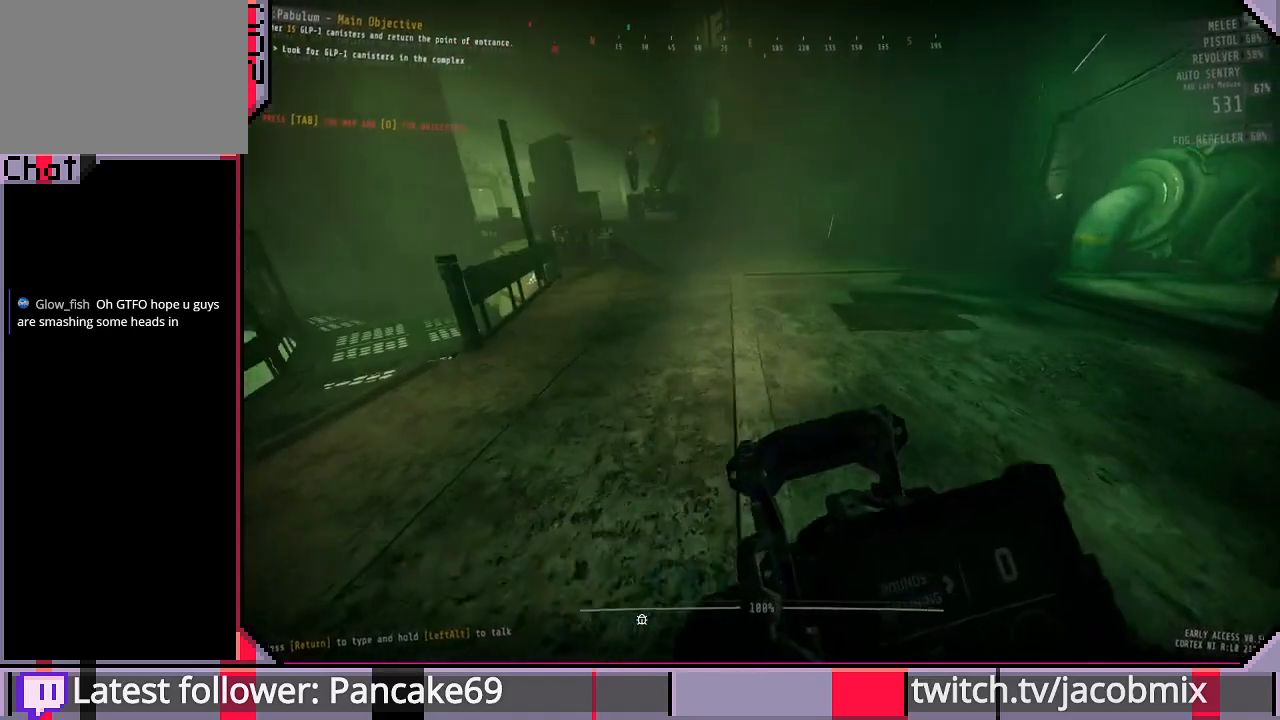
{"keys": [], "mouse": [], "events": [[333, "w", "up"], [400, "shift", "up"], [433, "a", "up"]]}
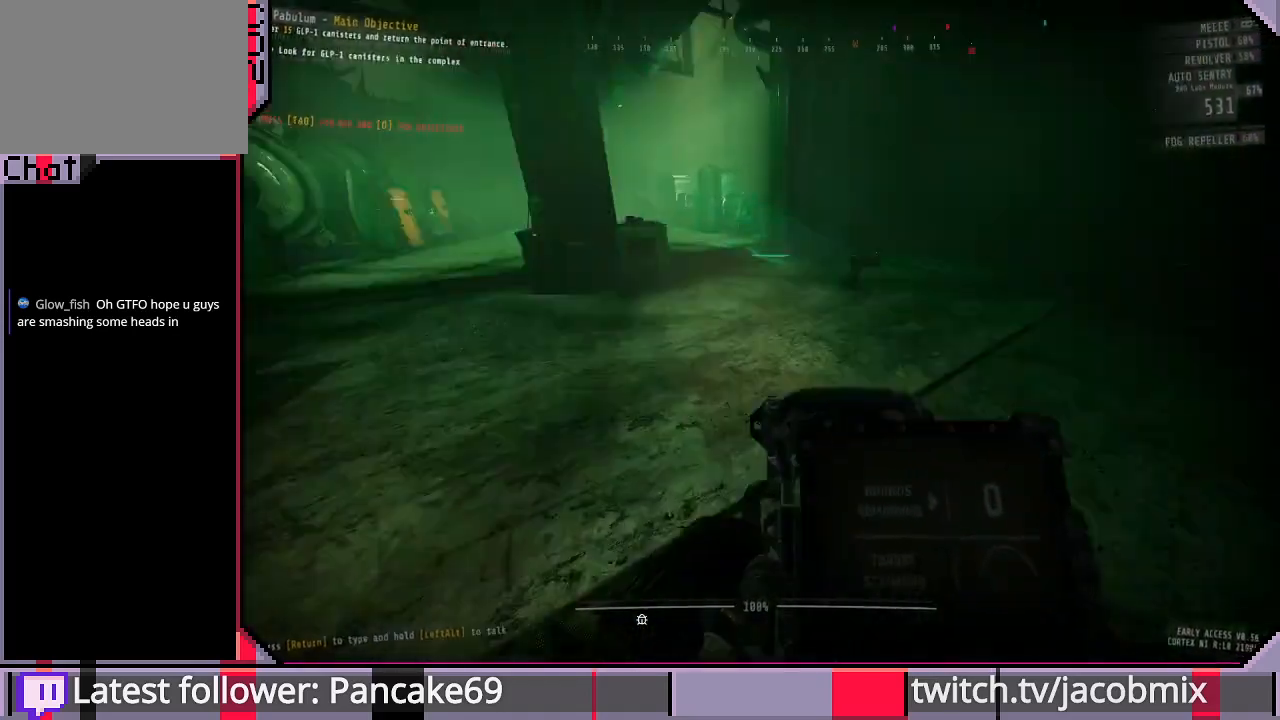
{"keys": ["shift", "w"], "mouse": [], "events": [[33, "d", "down"], [100, "w", "down"], [267, "d", "up"], [267, "shift", "down"]]}
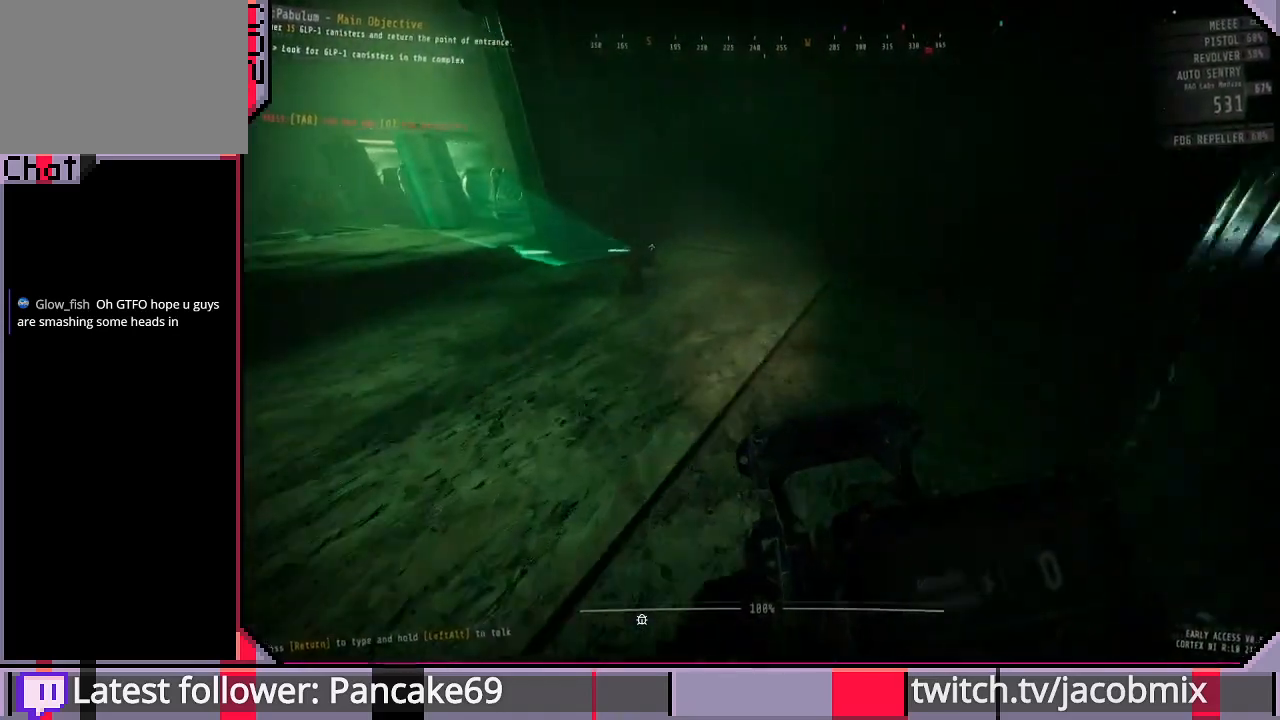
{"keys": ["d", "shift", "w"], "mouse": [], "events": [[267, "d", "down"]]}
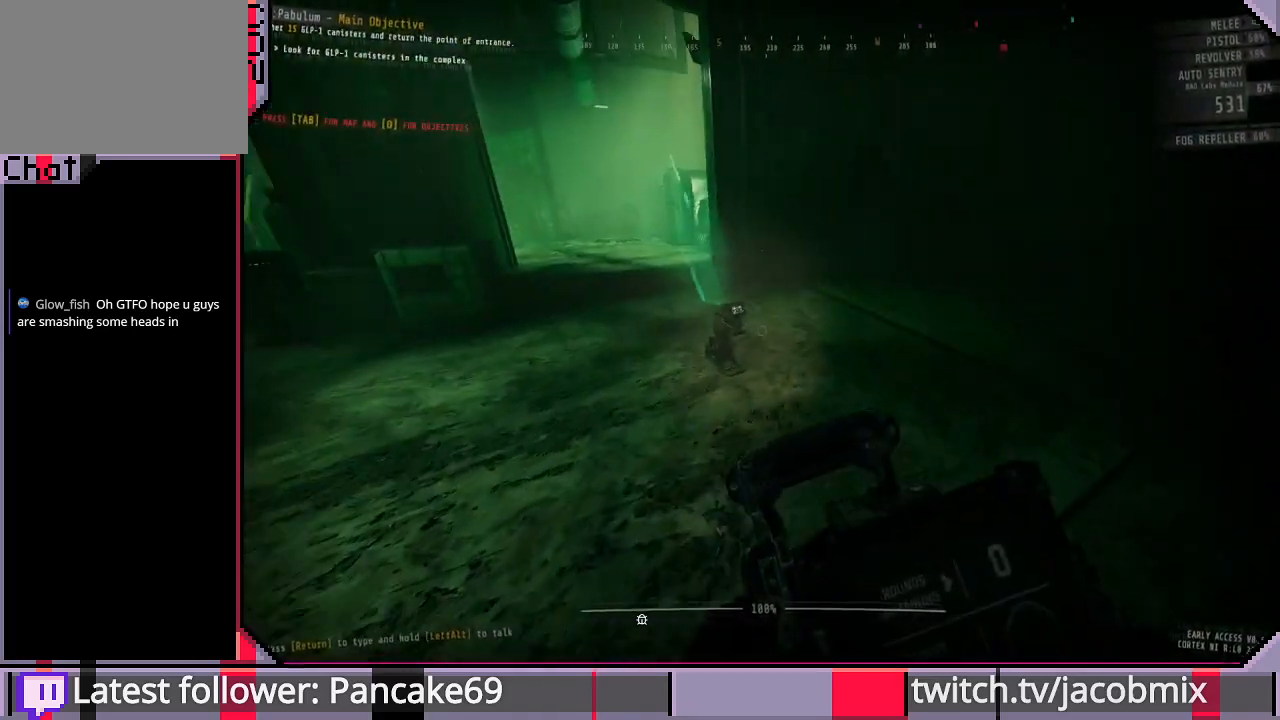
{"keys": [], "mouse": [], "events": [[400, "d", "up"], [433, "shift", "up"], [500, "w", "up"]]}
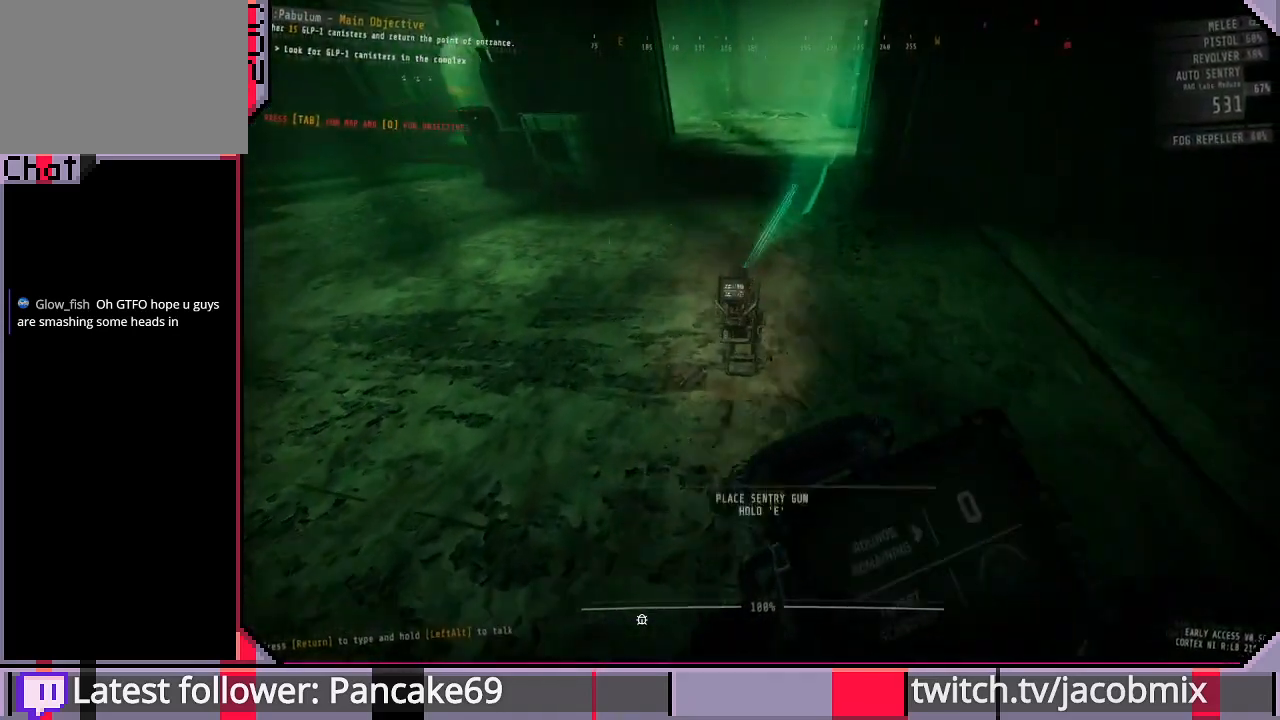
{"keys": ["w"], "mouse": [], "events": [[467, "w", "down"]]}
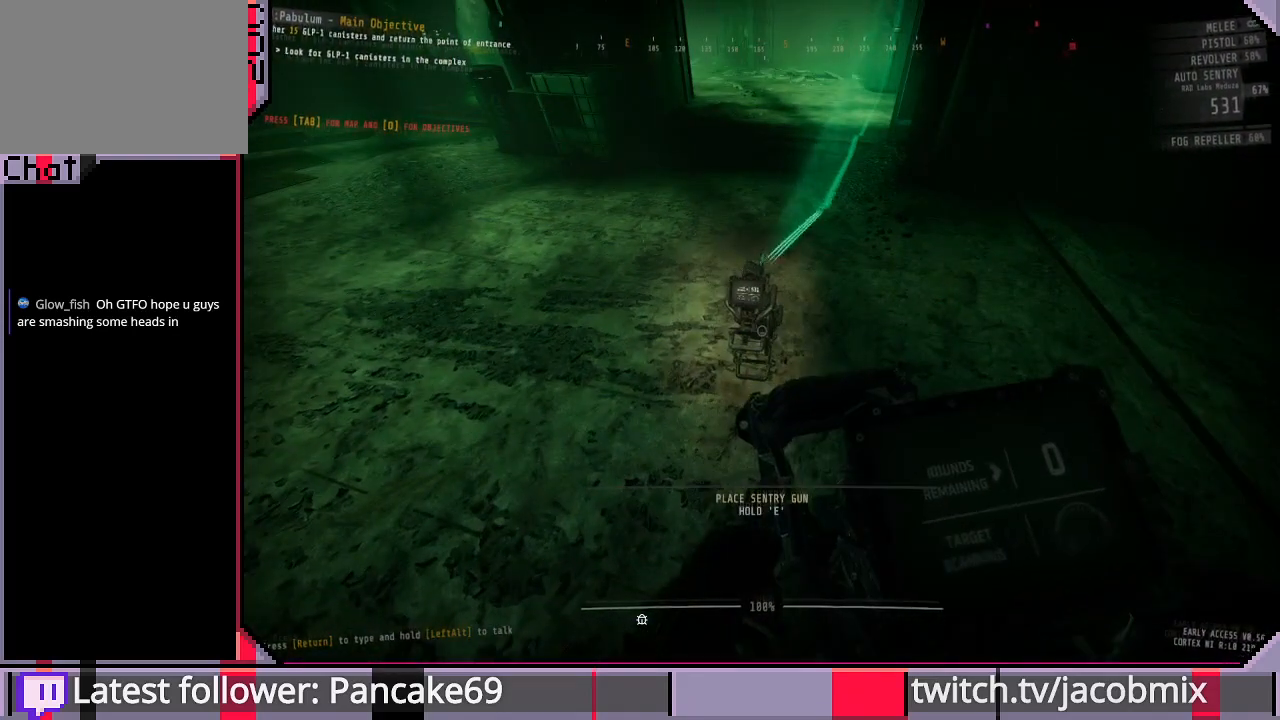
{"keys": ["d"], "mouse": [], "events": [[67, "w", "up"], [467, "d", "down"]]}
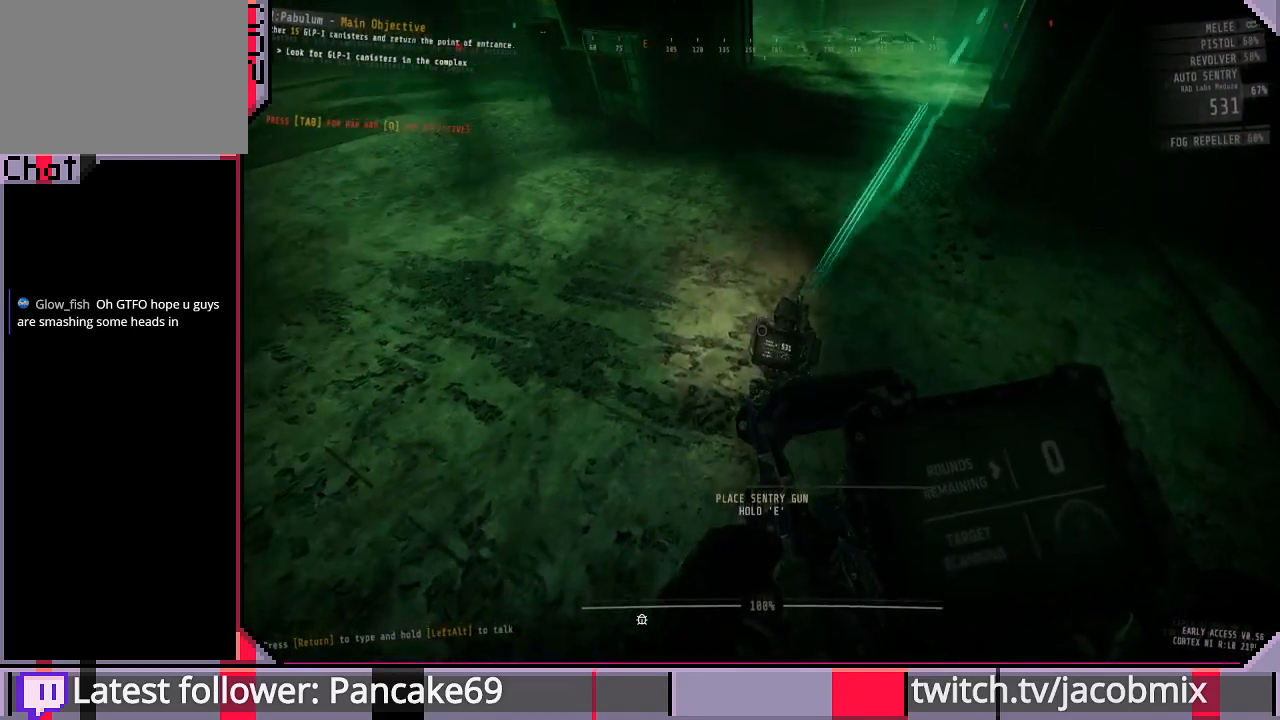
{"keys": ["a"], "mouse": [], "events": [[200, "s", "down"], [233, "d", "up"], [300, "a", "down"], [467, "s", "up"]]}
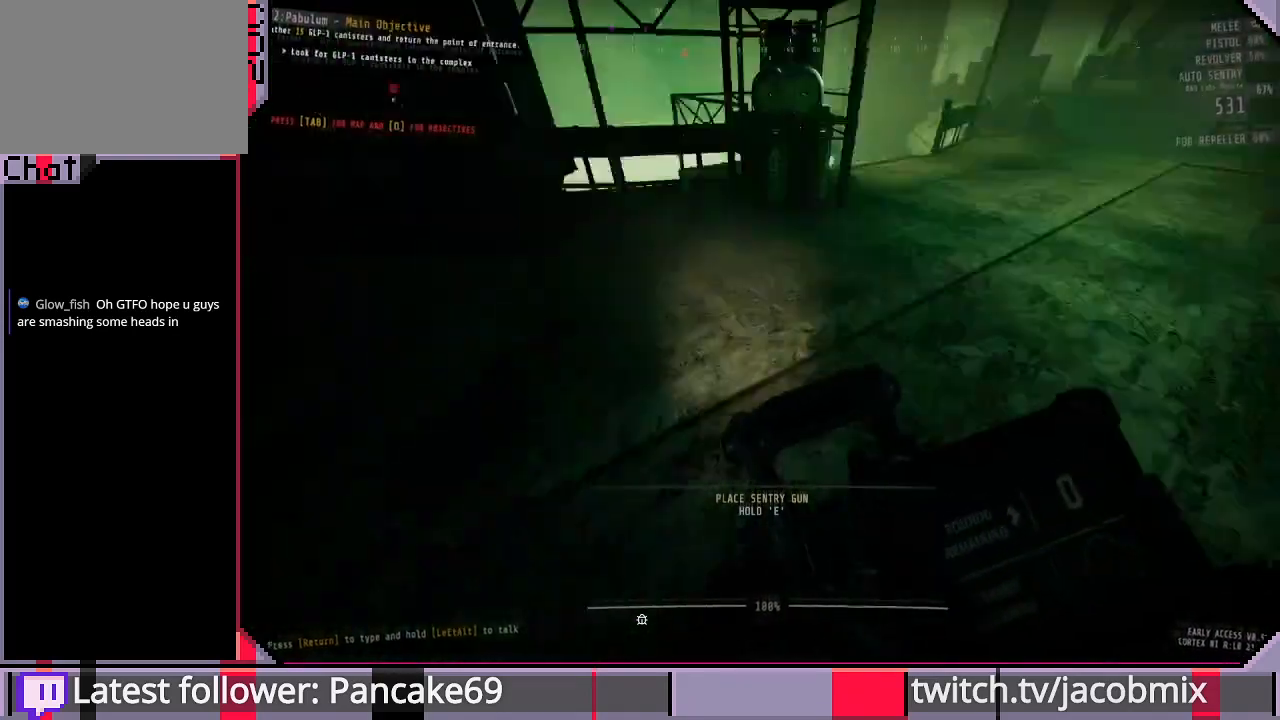
{"keys": ["w"], "mouse": [], "events": [[233, "w", "down"], [400, "a", "up"]]}
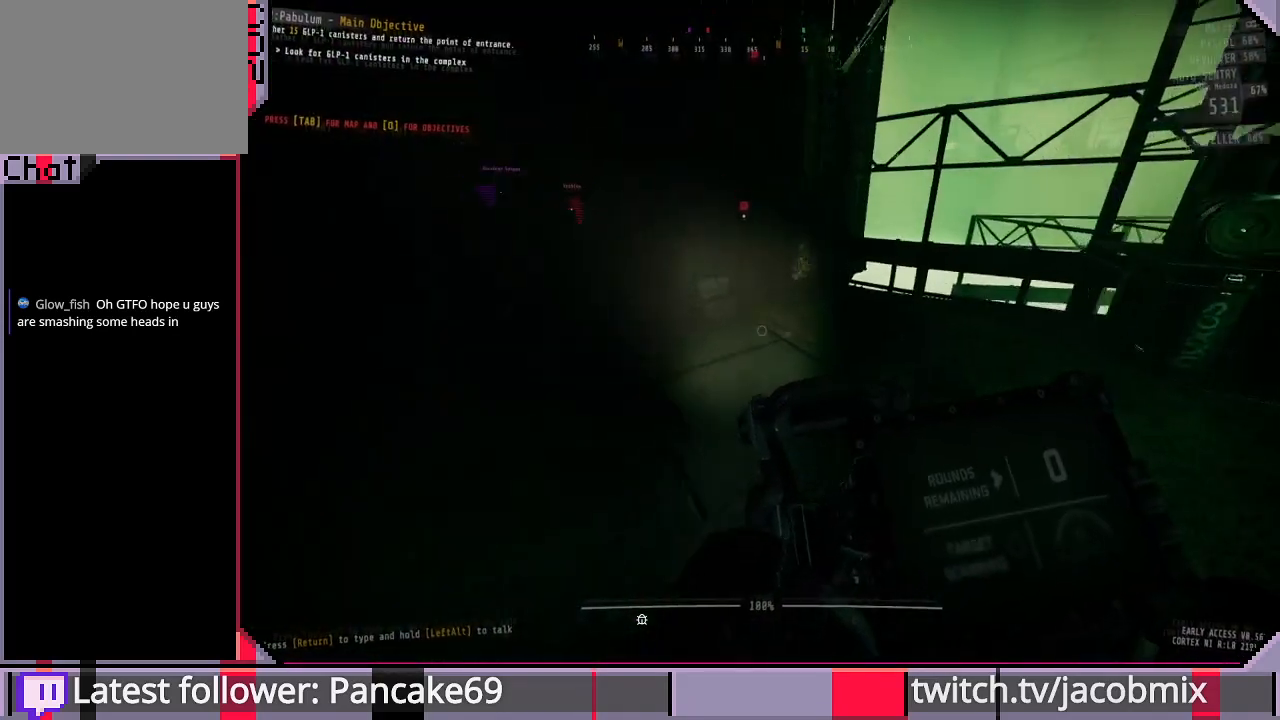
{"keys": ["a", "w"], "mouse": [], "events": [[233, "w", "up"], [433, "a", "down"], [433, "w", "down"]]}
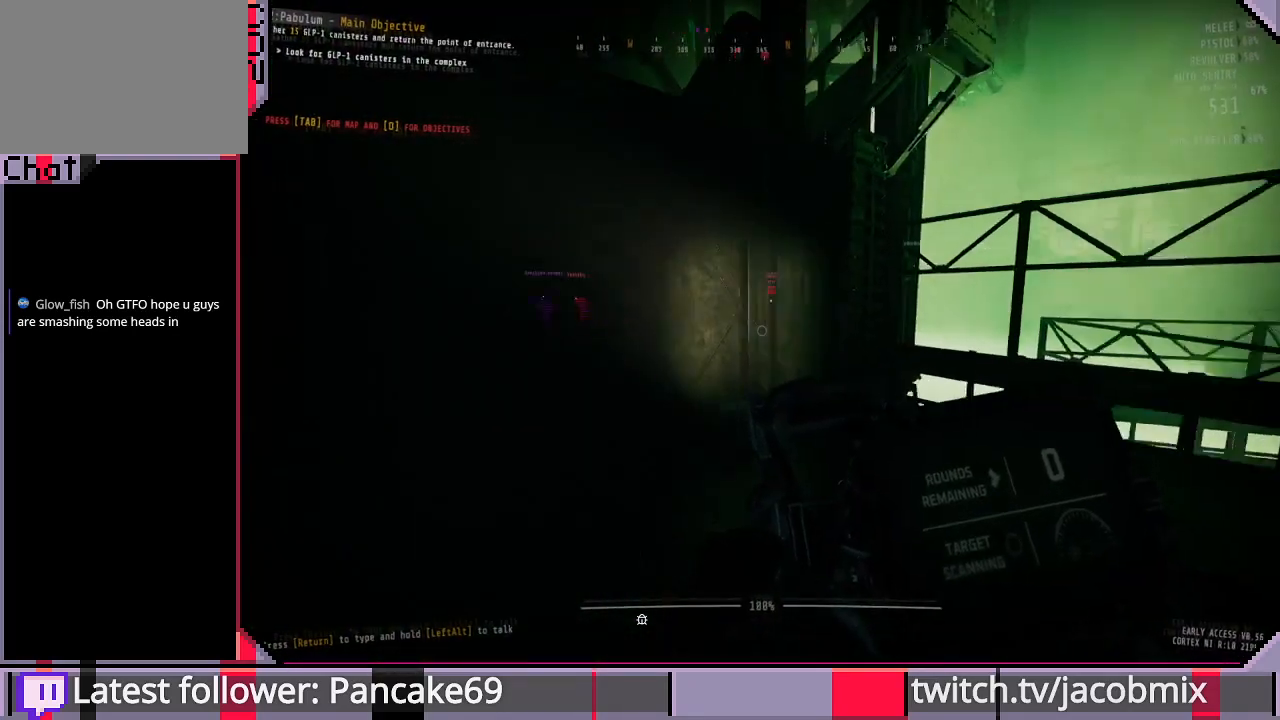
{"keys": ["s", "shift"], "mouse": [], "events": [[167, "shift", "down"], [167, "w", "up"], [400, "s", "down"], [500, "a", "up"]]}
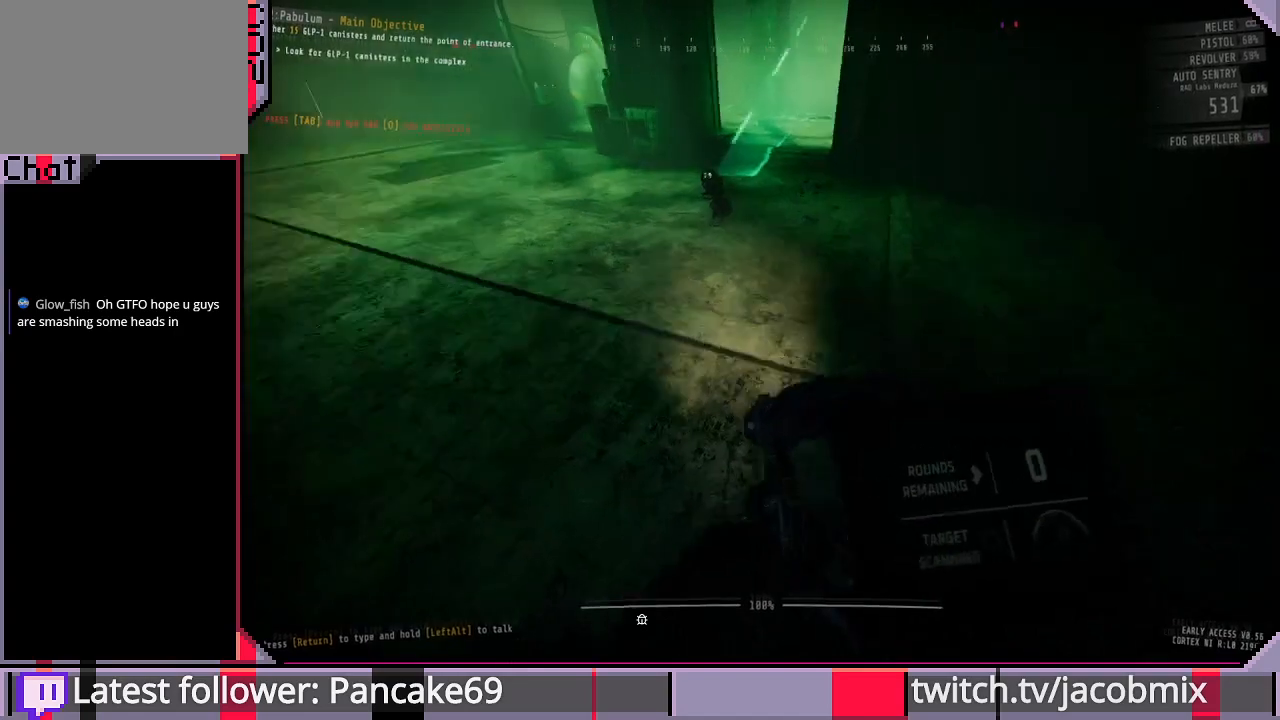
{"keys": ["a"], "mouse": [], "events": [[100, "shift", "up"], [333, "d", "down"], [367, "s", "up"], [400, "d", "up"], [433, "a", "down"]]}
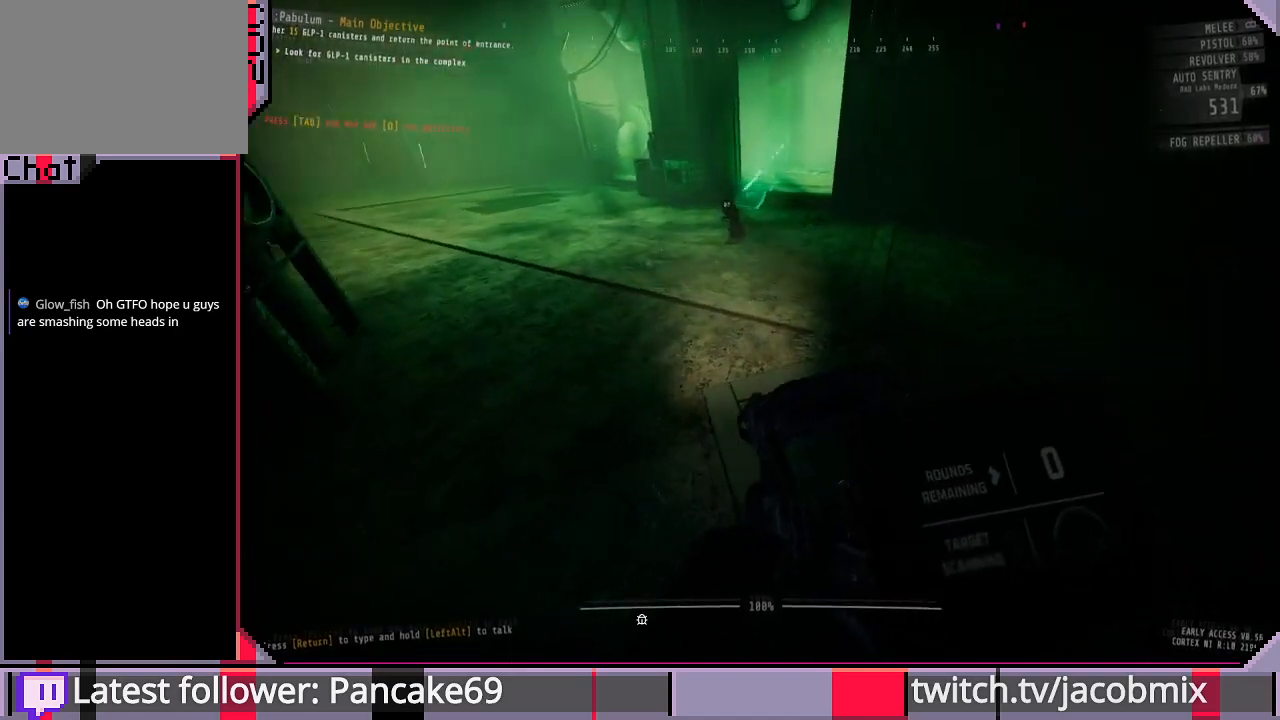
{"keys": ["w"], "mouse": [], "events": [[167, "a", "up"], [300, "d", "down"], [400, "w", "down"], [433, "d", "up"]]}
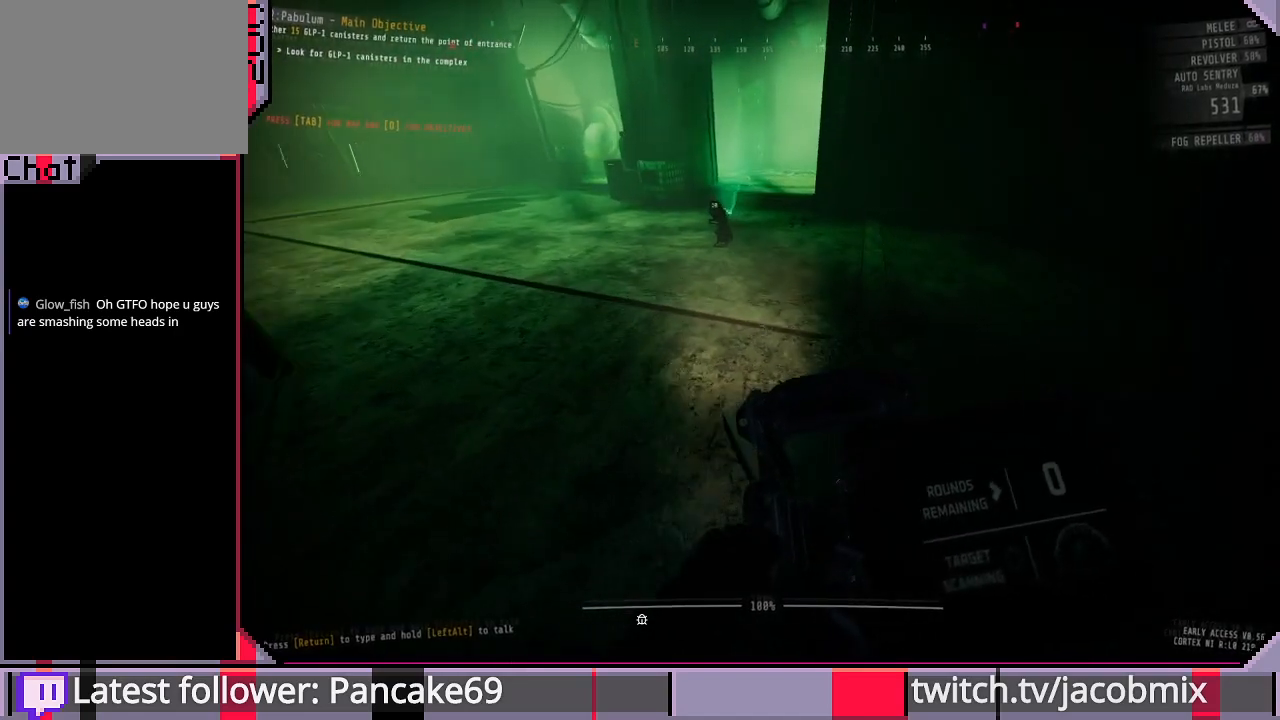
{"keys": [], "mouse": [], "events": [[33, "w", "up"], [200, "a", "down"], [333, "a", "up"]]}
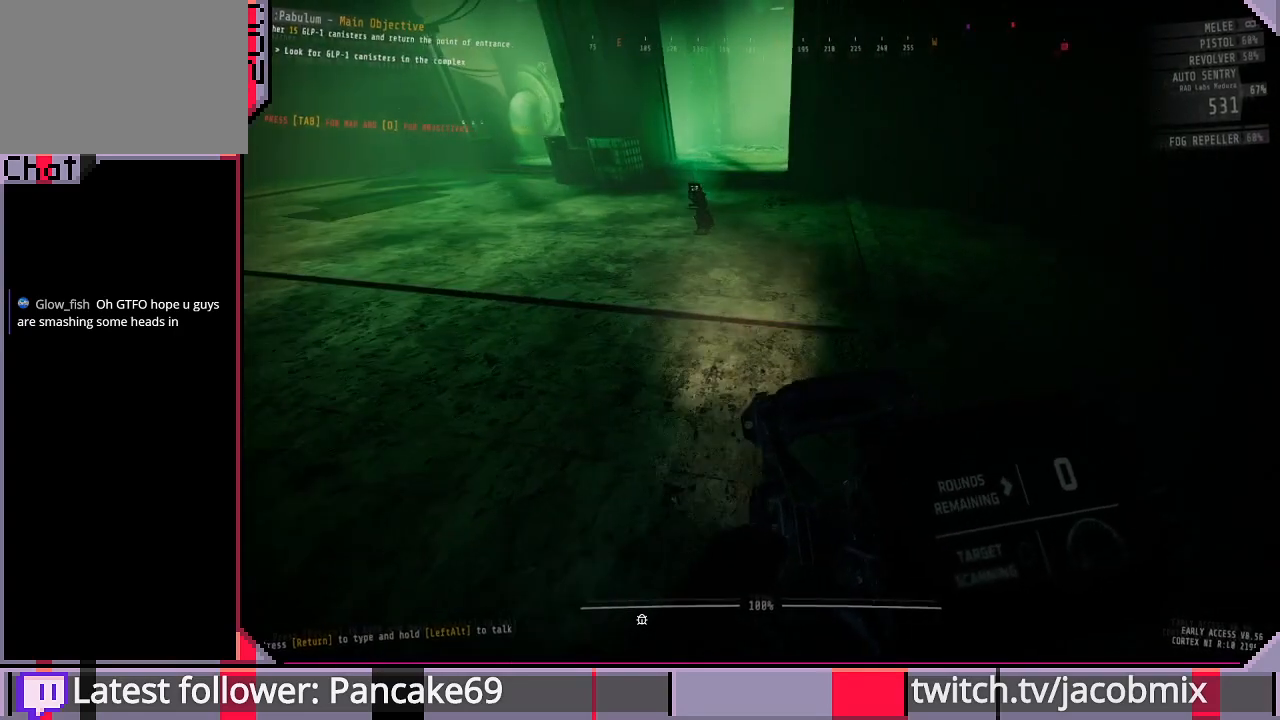
{"keys": [], "mouse": [], "events": [[200, "a", "down"], [367, "a", "up"]]}
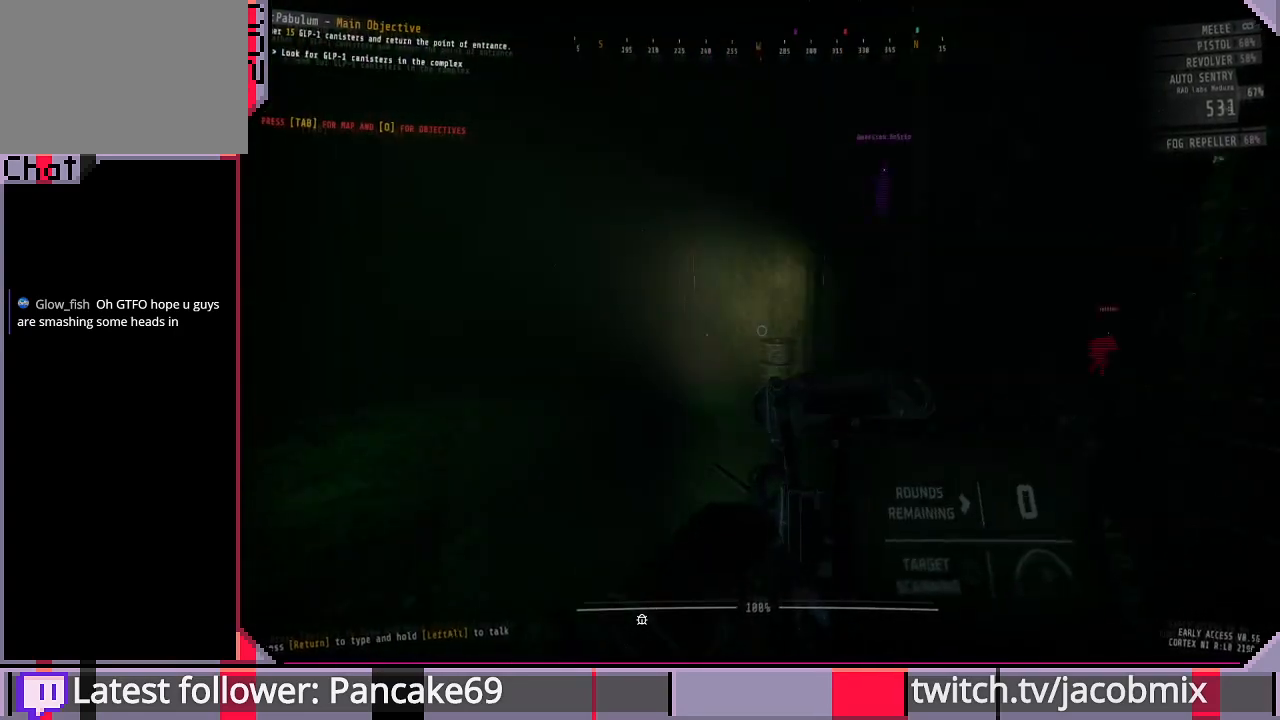
{"keys": ["shift", "w"], "mouse": [], "events": [[300, "w", "down"], [400, "shift", "down"]]}
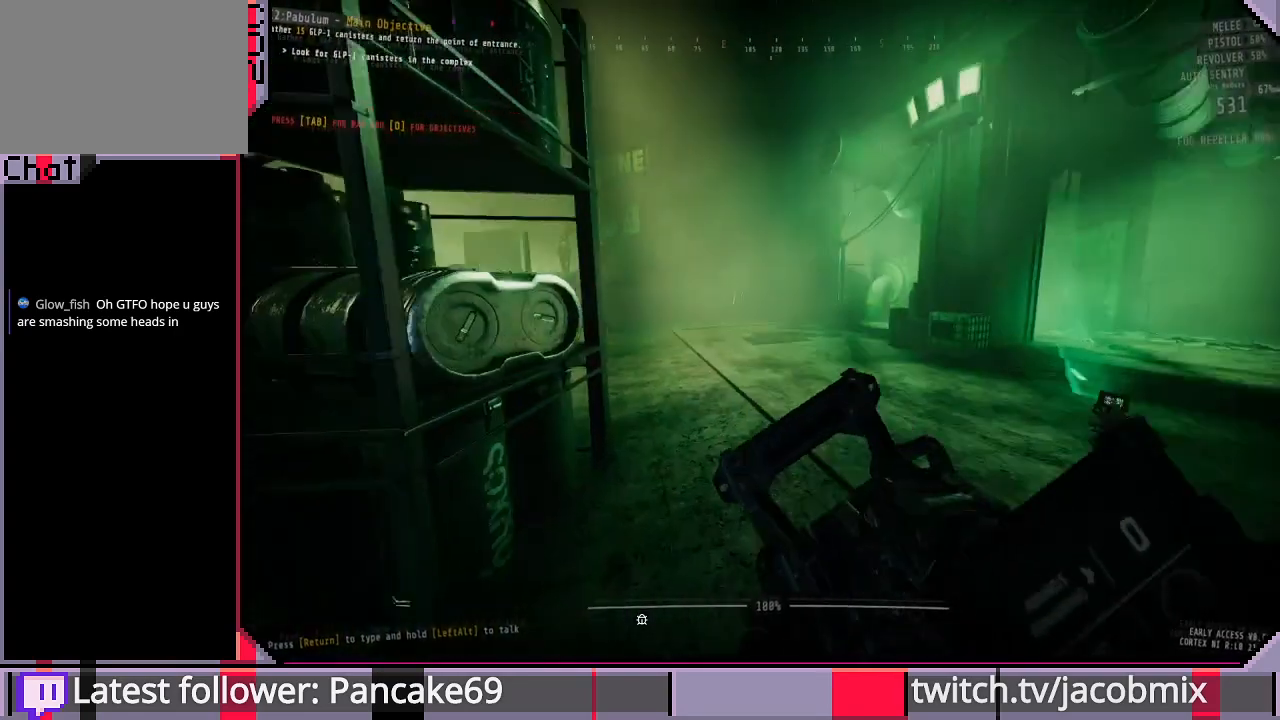
{"keys": ["d"], "mouse": [], "events": [[200, "shift", "up"], [200, "w", "up"], [267, "d", "down"]]}
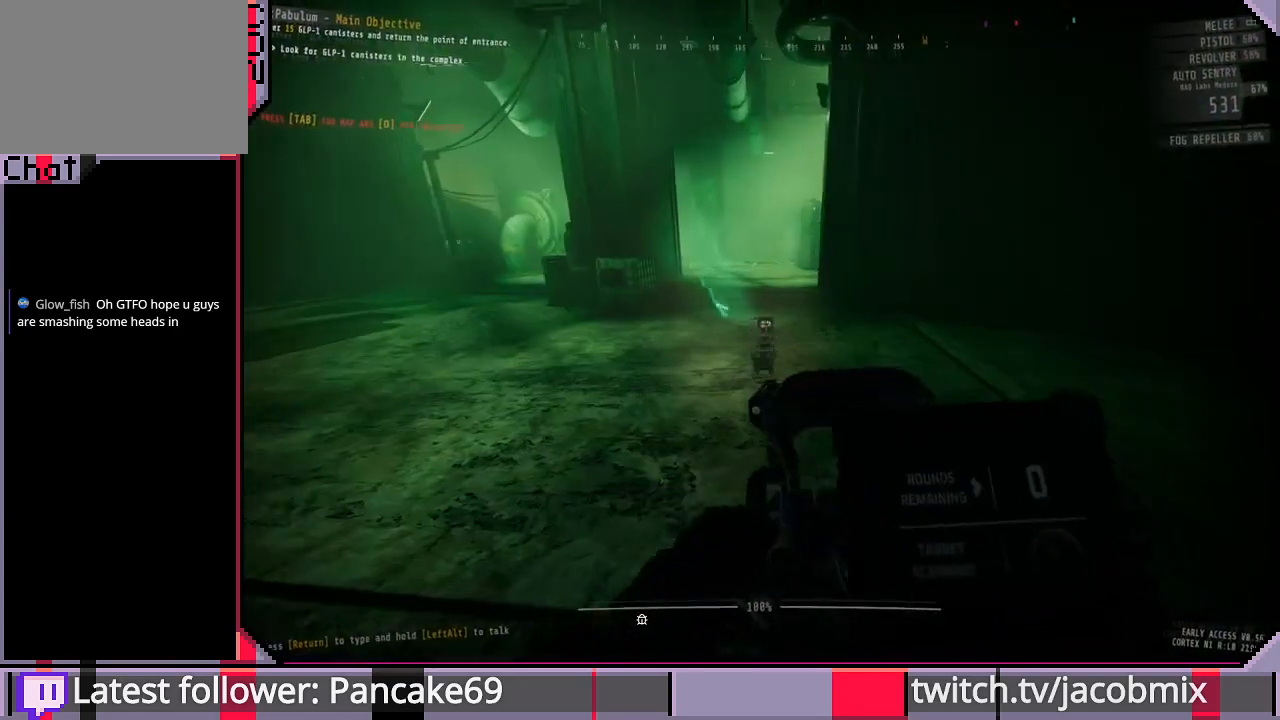
{"keys": [], "mouse": [], "events": [[433, "d", "up"]]}
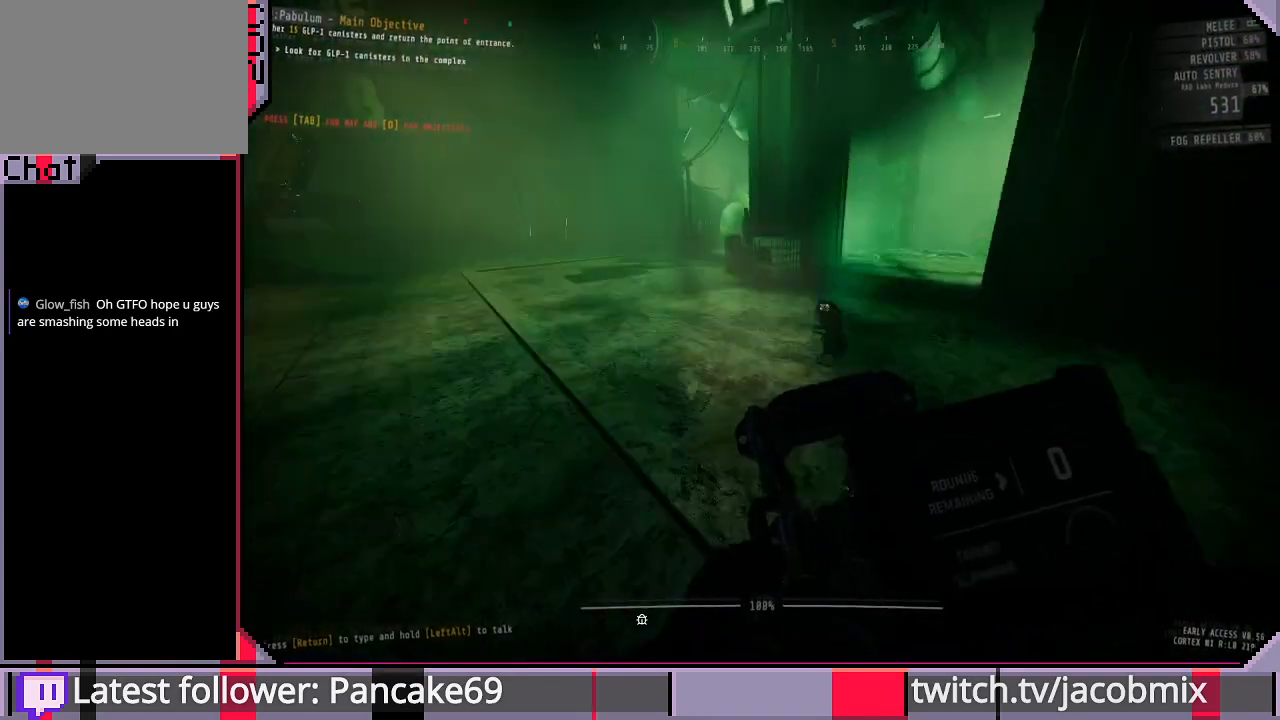
{"keys": ["a"], "mouse": [], "events": [[33, "s", "down"], [133, "s", "up"], [467, "a", "down"]]}
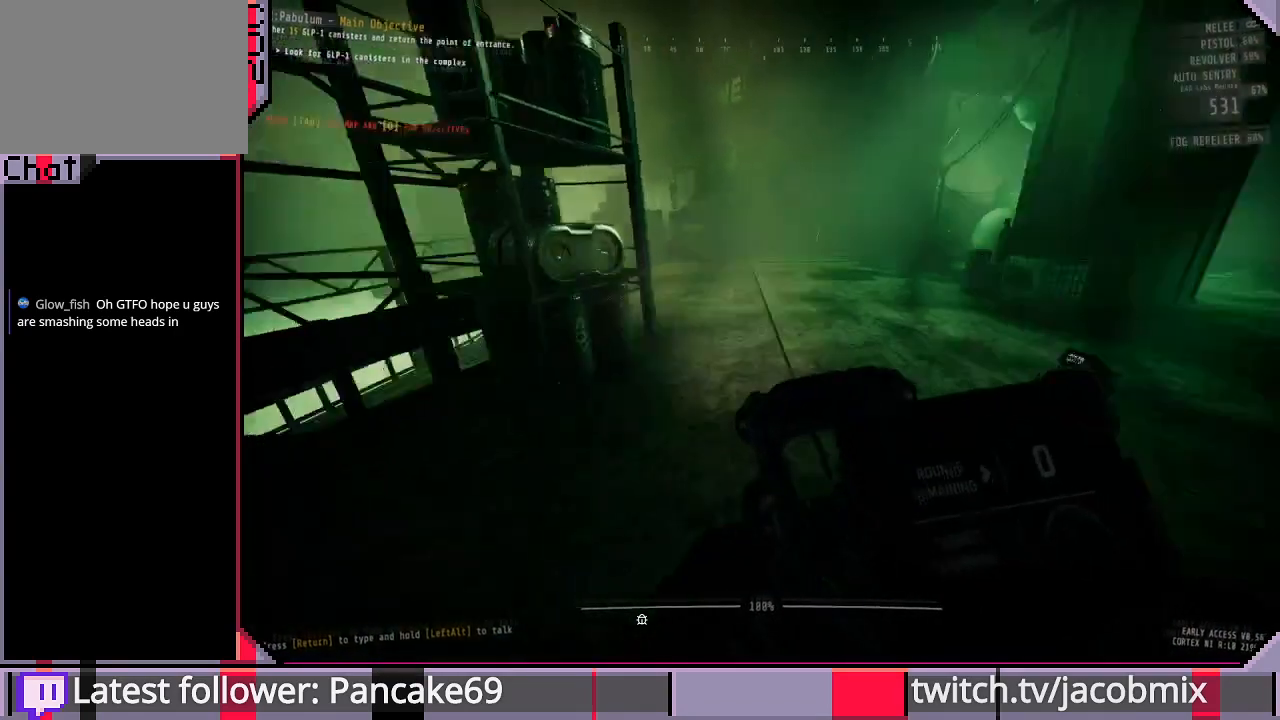
{"keys": [], "mouse": [], "events": [[33, "w", "down"], [267, "w", "up"], [400, "a", "up"]]}
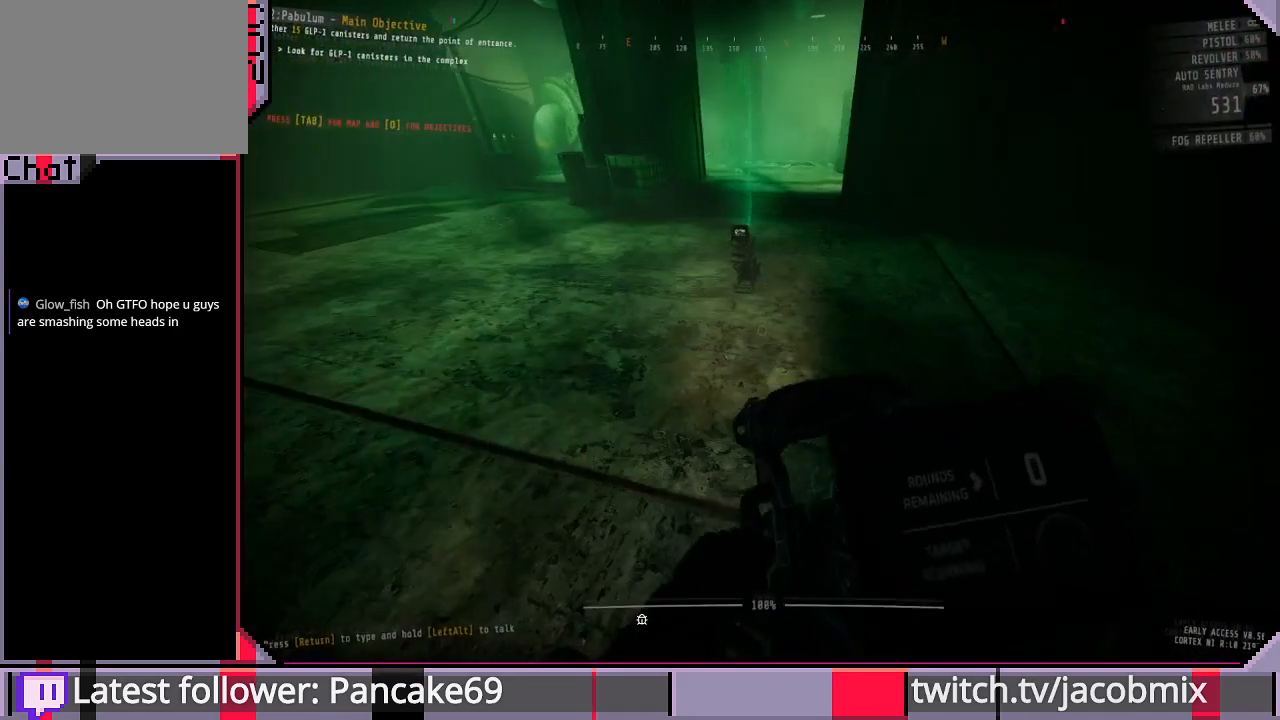
{"keys": [], "mouse": [], "events": [[33, "s", "down"], [67, "d", "down"], [267, "d", "up"], [267, "s", "up"]]}
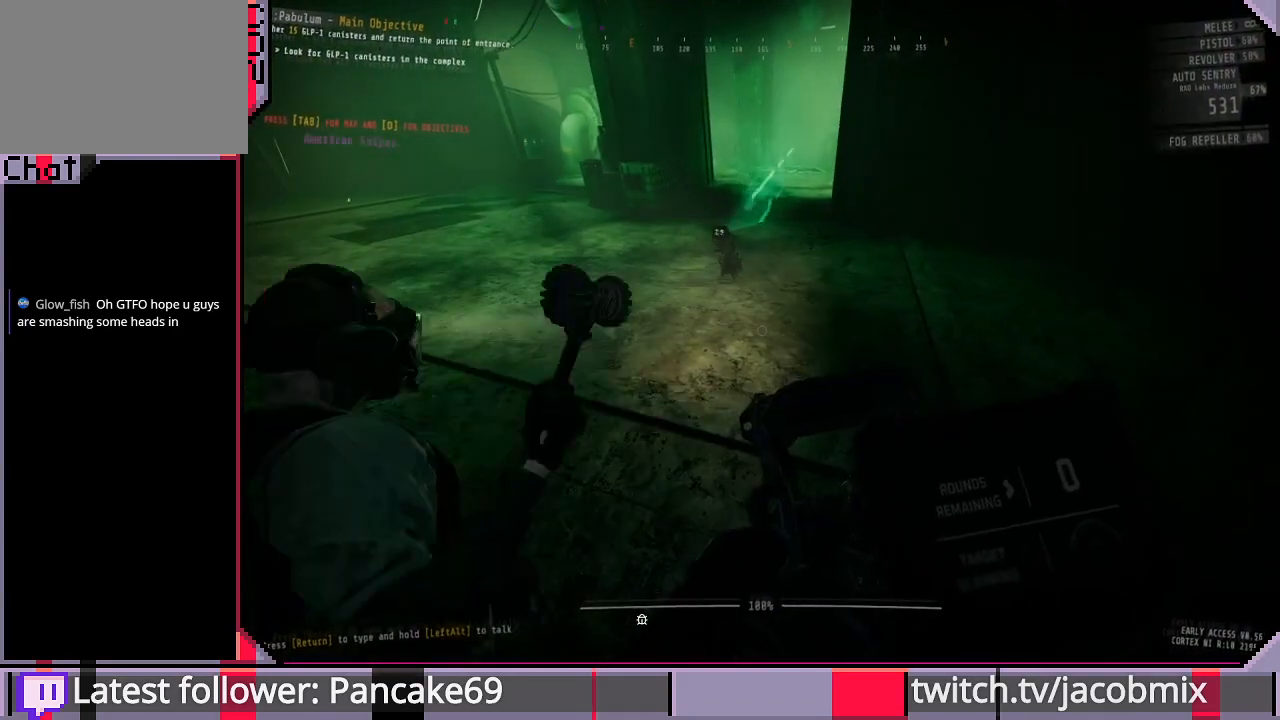
{"keys": [], "mouse": [], "events": [[400, "d", "down"], [500, "d", "up"]]}
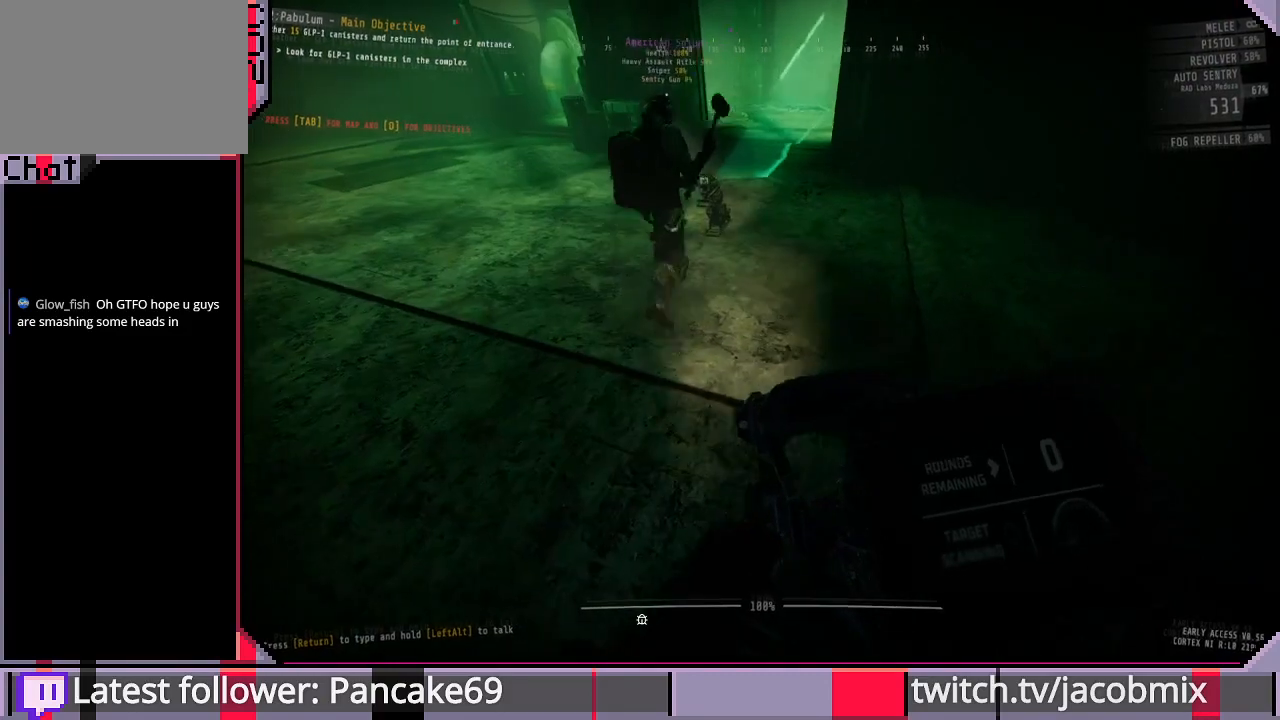
{"keys": [], "mouse": [], "events": []}
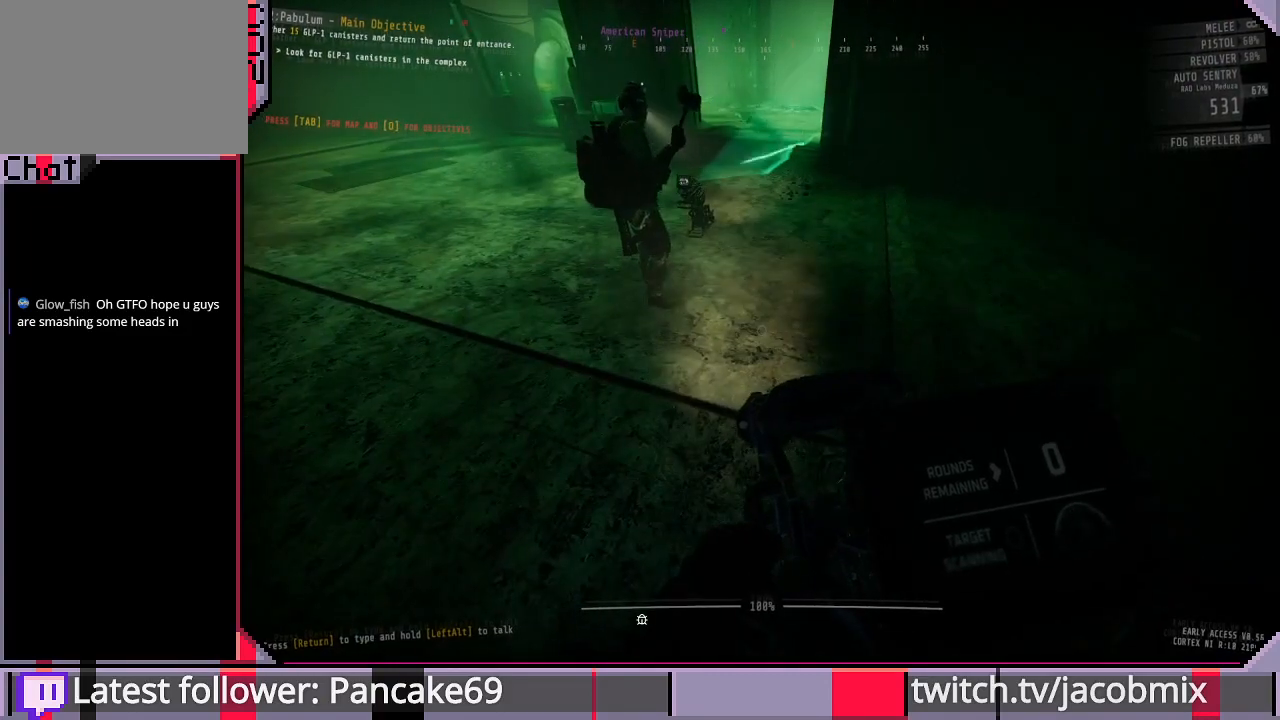
{"keys": [], "mouse": [], "events": []}
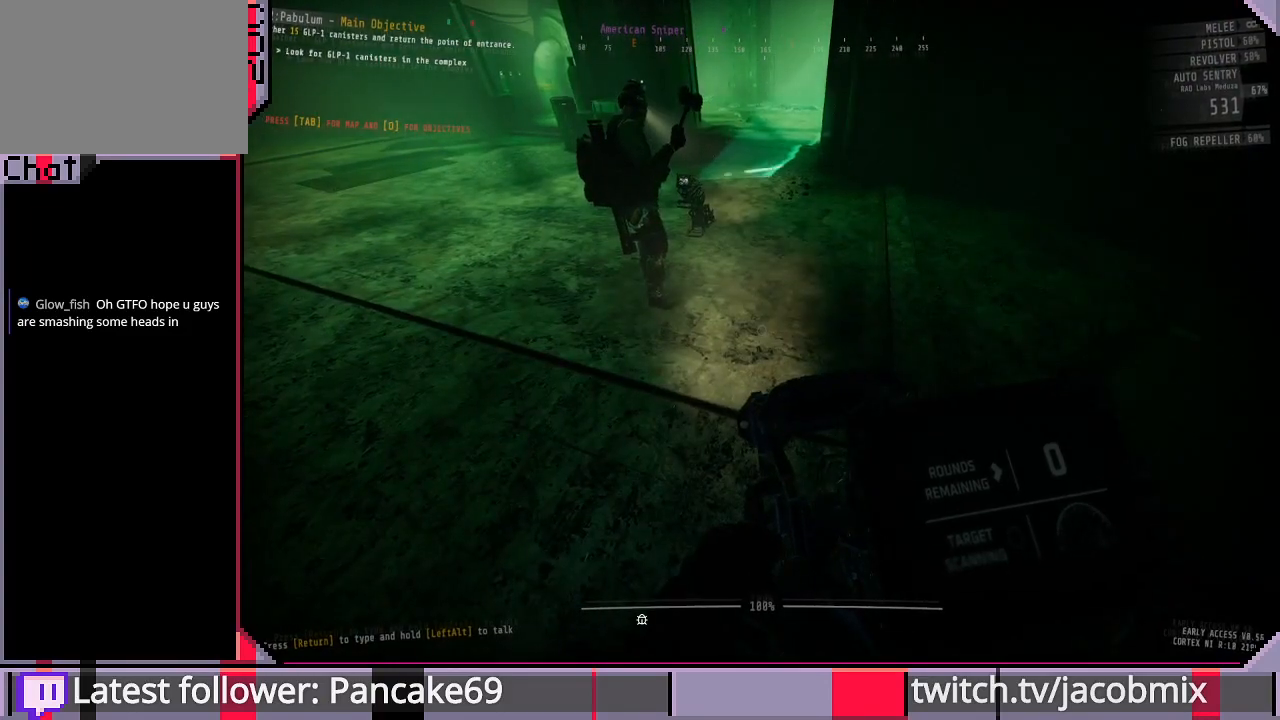
{"keys": ["s"], "mouse": [], "events": [[100, "w", "down"], [167, "w", "up"], [500, "s", "down"]]}
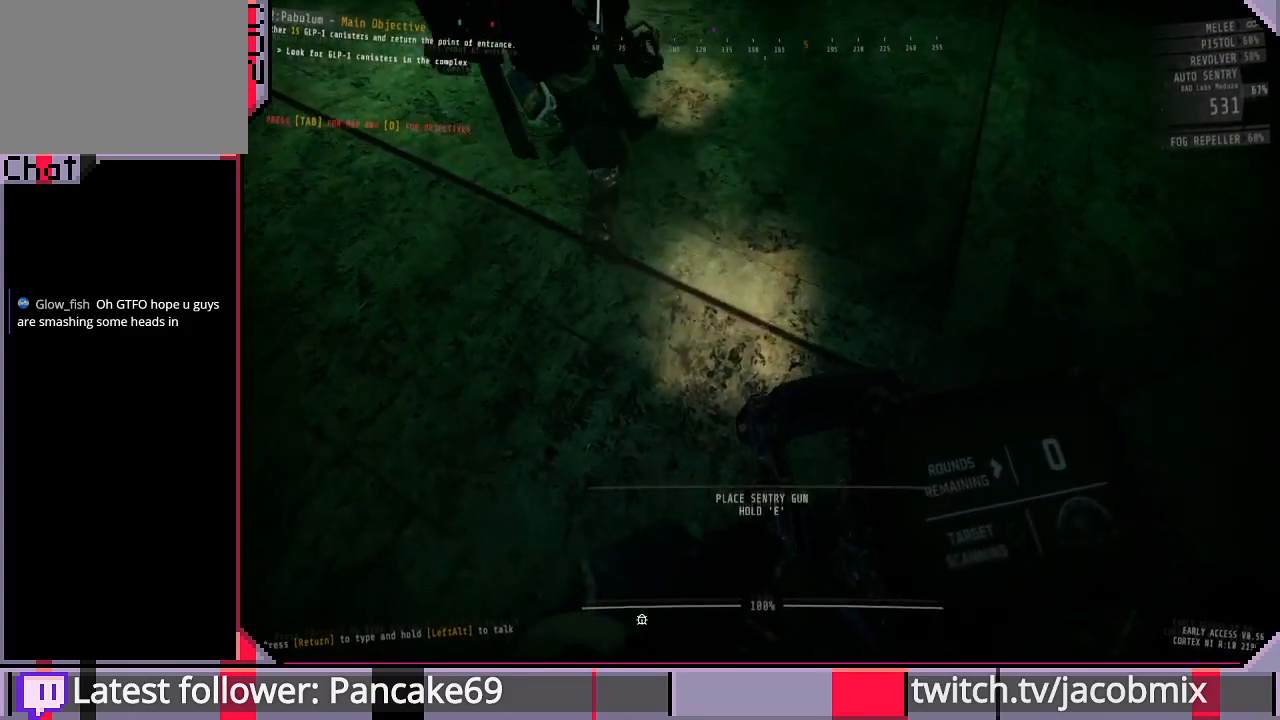
{"keys": [], "mouse": [], "events": [[100, "a", "down"], [133, "s", "up"], [167, "a", "up"]]}
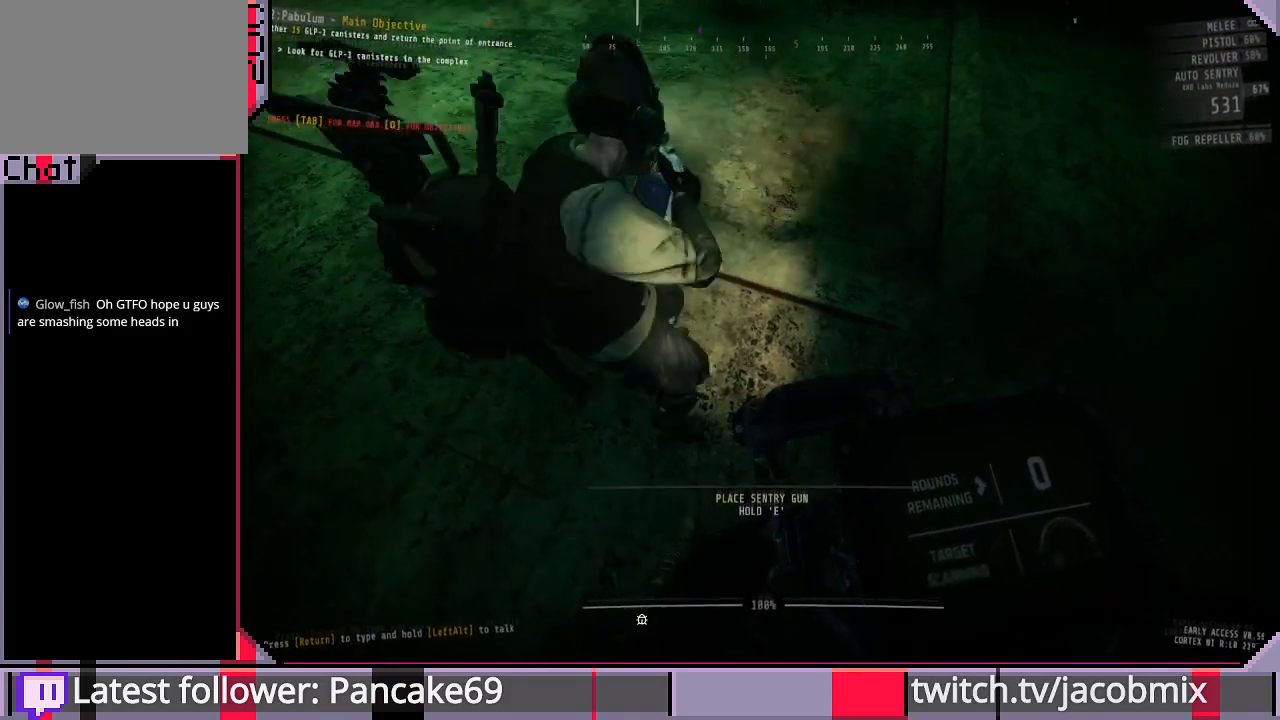
{"keys": [], "mouse": [], "events": []}
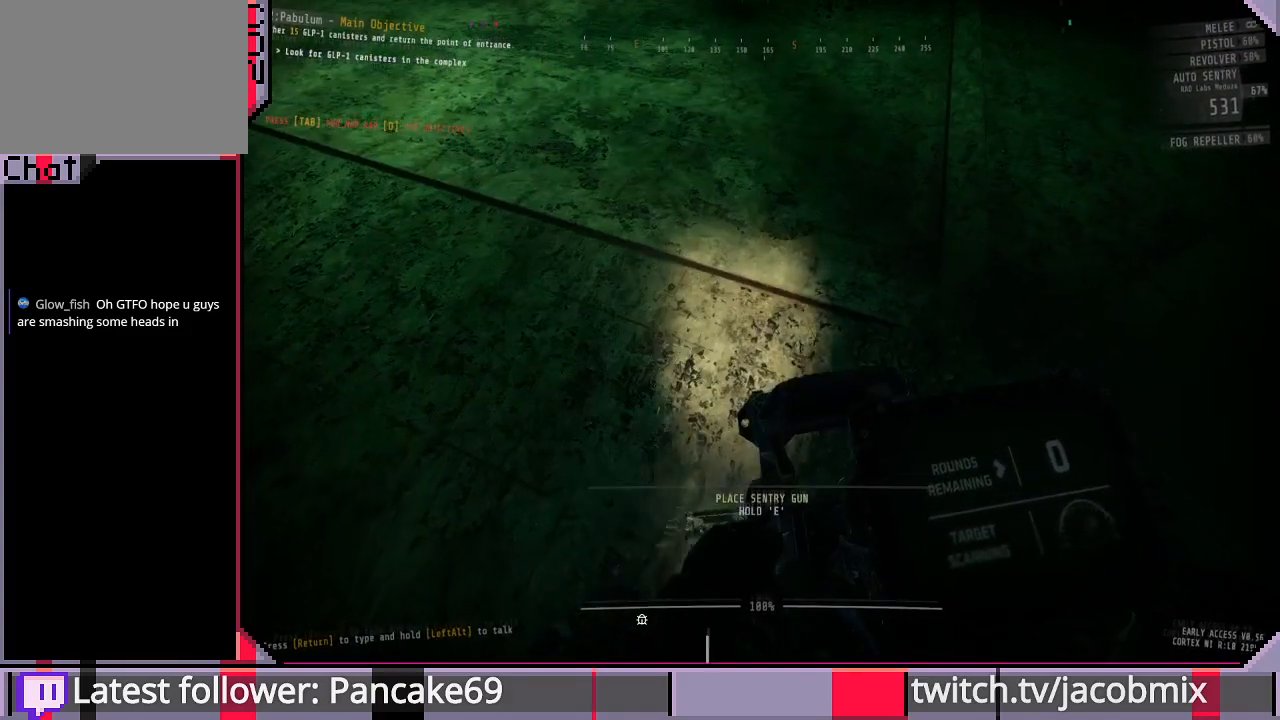
{"keys": ["a"], "mouse": [], "events": [[433, "a", "down"]]}